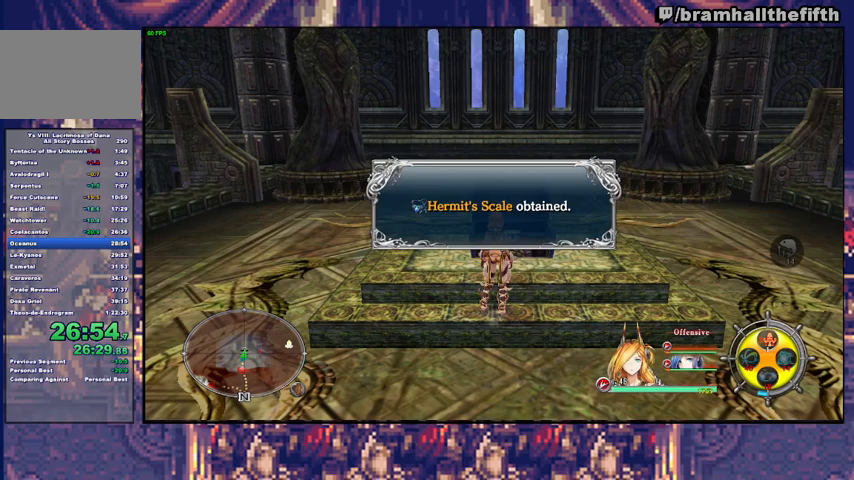
Gameplay with a controller (PlayStation layout); each line is a JSON object with the inputs held at the frame after it. "events" lists button and stick changes between this image and that frame as [ms after this image, input, new state], when the widget could be followed in between. Not read: L1 L2 R1 START.
{"buttons": ["CROSS", "CIRCLE"], "left_stick": "center", "right_stick": "center", "events": [[133, "CROSS", "up"], [267, "CROSS", "down"], [400, "CROSS", "up"], [467, "CROSS", "down"]]}
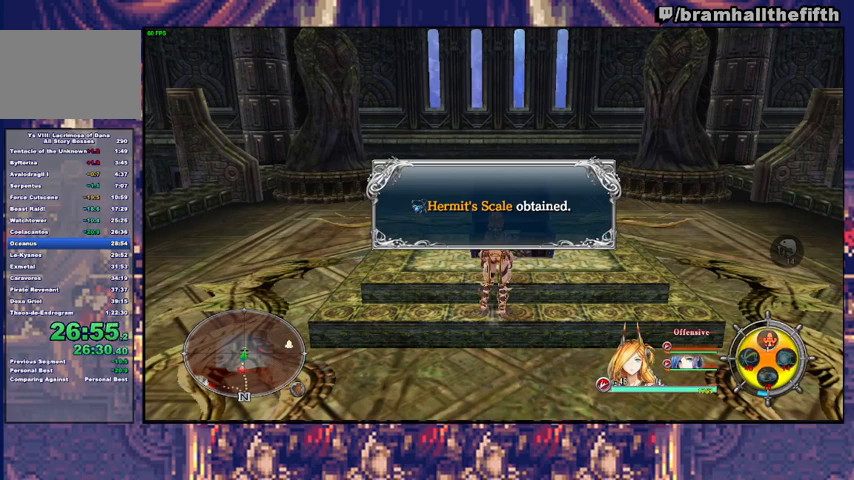
{"buttons": ["CROSS", "CIRCLE"], "left_stick": "center", "right_stick": "center", "events": [[33, "CROSS", "up"], [133, "CROSS", "down"], [300, "CROSS", "up"], [333, "CROSS", "down"], [467, "CROSS", "up"], [500, "CROSS", "down"]]}
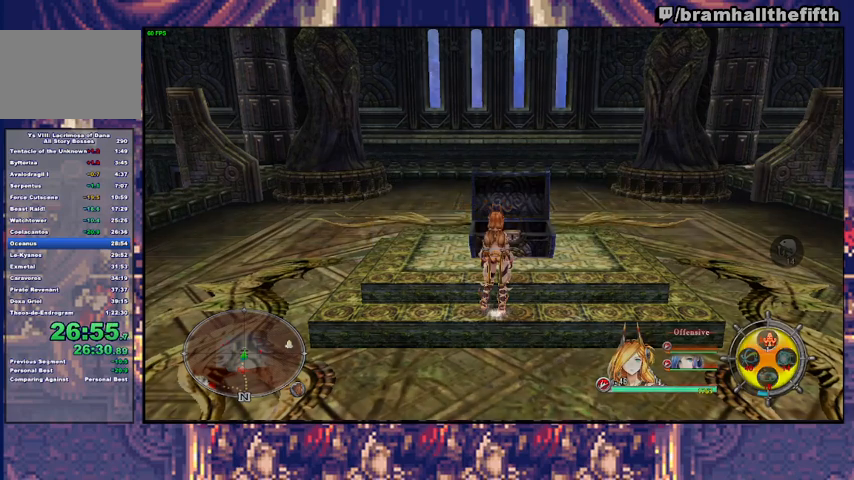
{"buttons": ["CROSS"], "left_stick": "center", "right_stick": "center", "events": [[167, "CIRCLE", "up"], [167, "CROSS", "up"], [300, "CROSS", "down"], [367, "CROSS", "up"], [467, "CROSS", "down"]]}
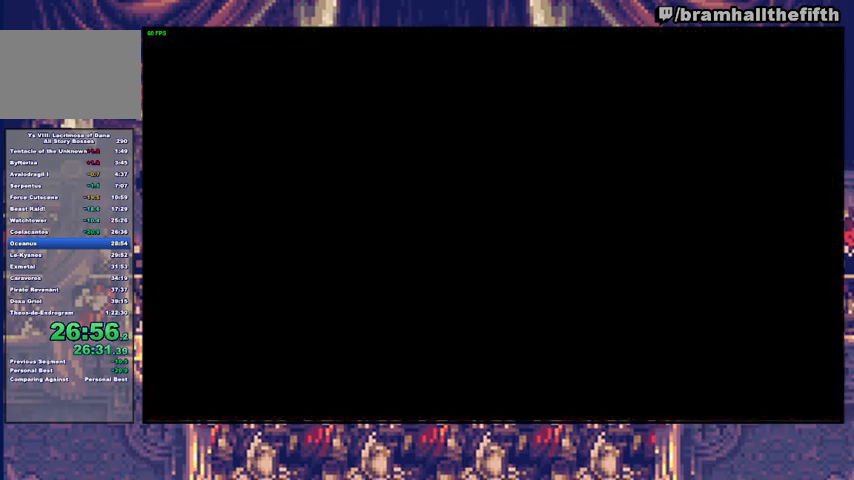
{"buttons": ["CROSS"], "left_stick": "center", "right_stick": "center", "events": [[33, "CROSS", "up"], [167, "CROSS", "down"], [233, "CROSS", "up"], [267, "CROSS", "down"], [367, "CROSS", "up"], [433, "CROSS", "down"]]}
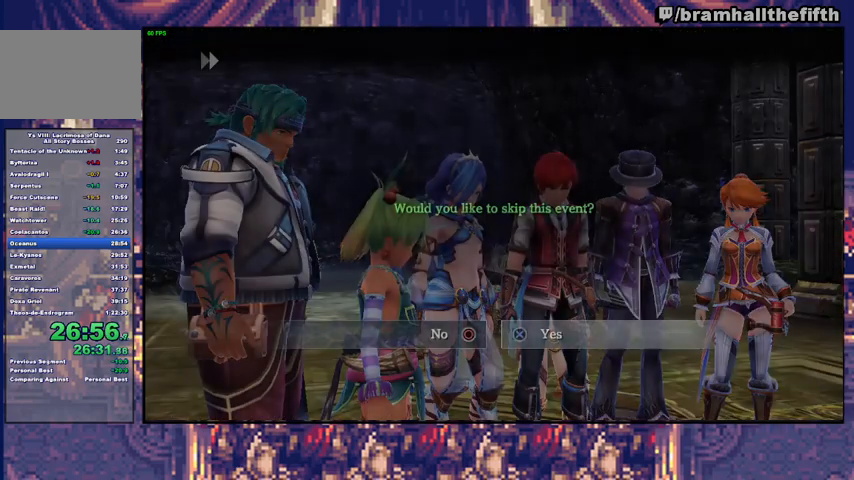
{"buttons": [], "left_stick": "center", "right_stick": "center", "events": [[67, "CROSS", "up"], [333, "DPAD_RIGHT", "down"], [400, "CROSS", "down"], [433, "DPAD_RIGHT", "up"], [500, "CROSS", "up"]]}
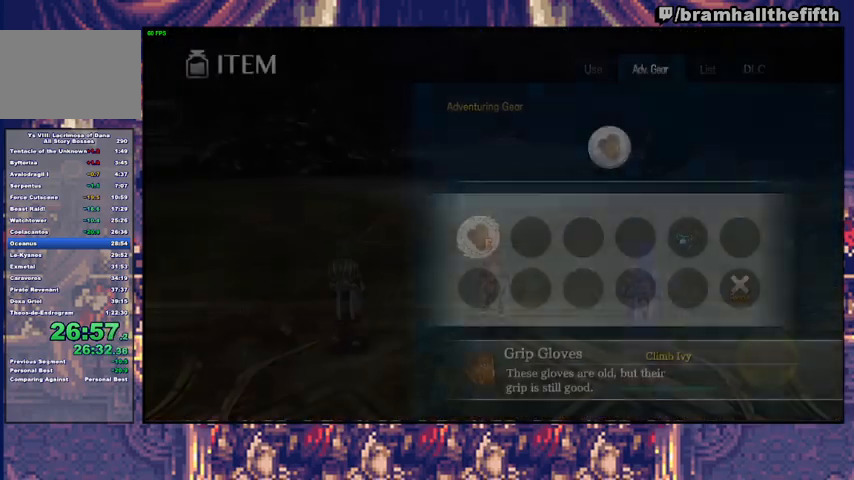
{"buttons": ["CROSS"], "left_stick": "center", "right_stick": "center", "events": [[267, "DPAD_LEFT", "down"], [300, "DPAD_LEFT", "up"], [367, "DPAD_LEFT", "down"], [433, "CROSS", "down"], [467, "DPAD_LEFT", "up"]]}
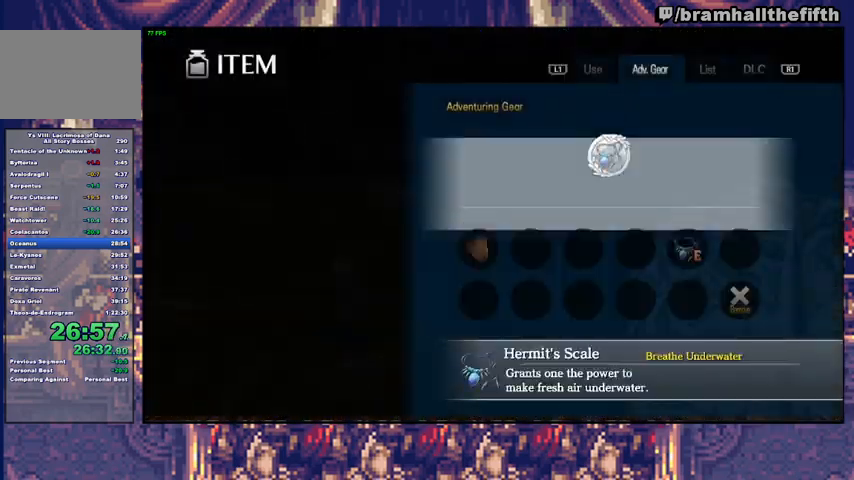
{"buttons": ["DPAD_LEFT"], "left_stick": "center", "right_stick": "center", "events": [[33, "CROSS", "up"], [133, "CIRCLE", "down"], [200, "CIRCLE", "up"], [233, "CIRCLE", "down"], [300, "CIRCLE", "up"], [367, "CIRCLE", "down"], [400, "CIRCLE", "up"], [467, "DPAD_LEFT", "down"]]}
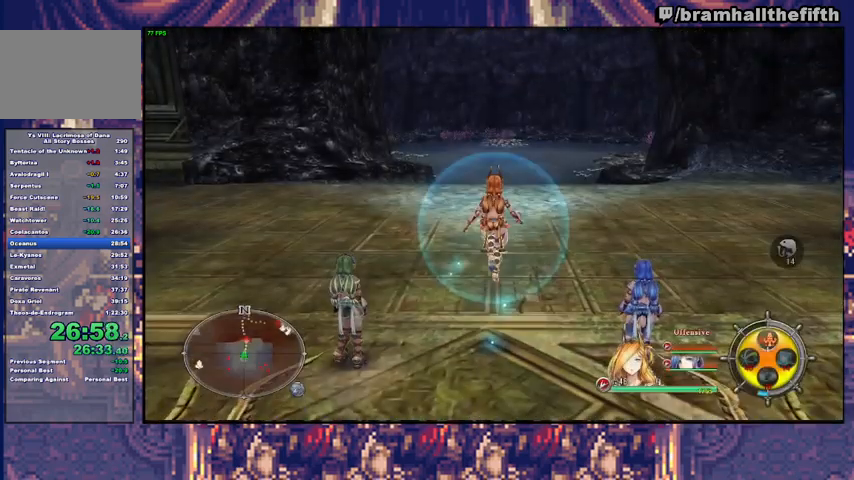
{"buttons": [], "left_stick": "center", "right_stick": "center", "events": [[67, "DPAD_LEFT", "up"], [200, "DPAD_DOWN", "down"], [233, "DPAD_DOWN", "up"], [300, "DPAD_DOWN", "down"], [367, "DPAD_DOWN", "up"], [433, "DPAD_DOWN", "down"], [500, "DPAD_DOWN", "up"]]}
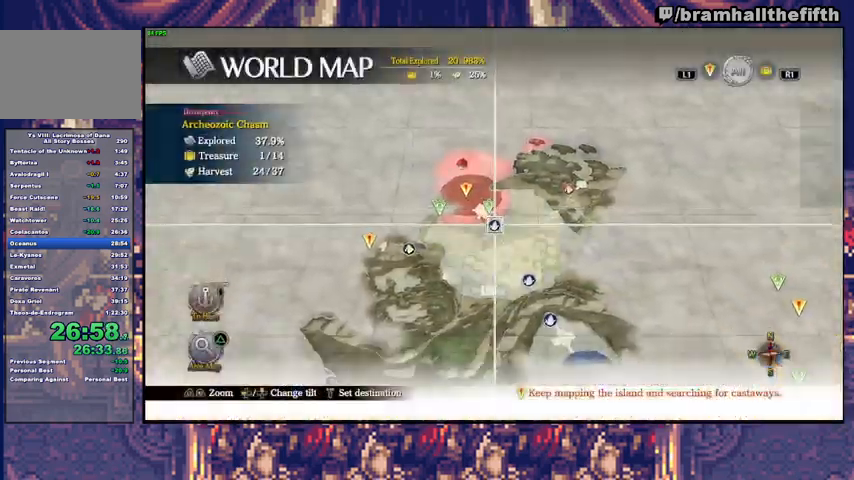
{"buttons": [], "left_stick": "center", "right_stick": "center", "events": [[167, "CROSS", "down"], [233, "CROSS", "up"], [333, "CROSS", "down"], [400, "CROSS", "up"], [433, "CROSS", "down"], [500, "CROSS", "up"]]}
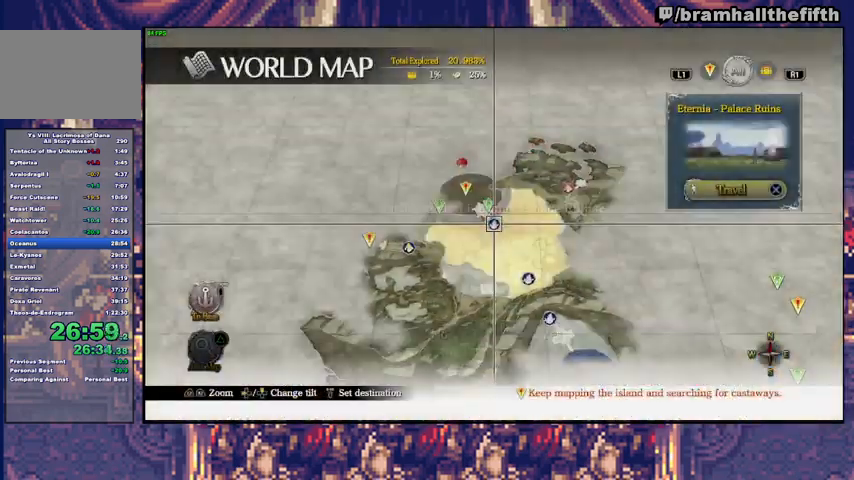
{"buttons": [], "left_stick": "up", "right_stick": "center", "events": [[367, "left_stick", "up"]]}
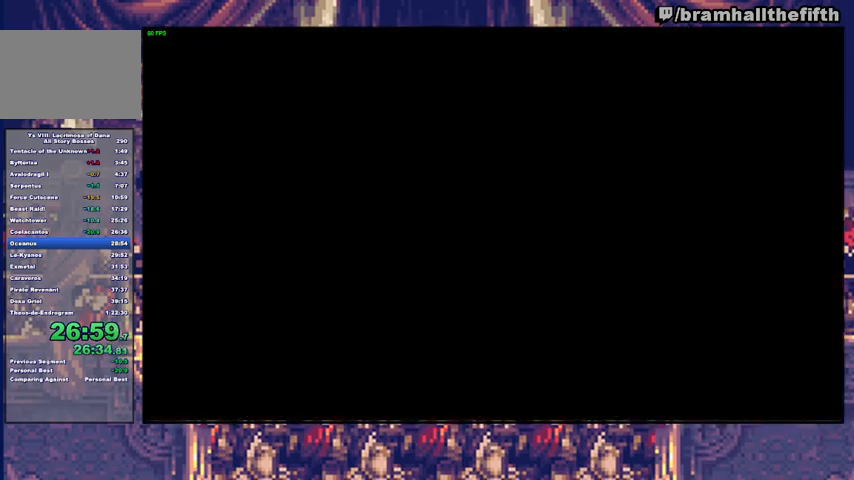
{"buttons": [], "left_stick": "up", "right_stick": "center", "events": []}
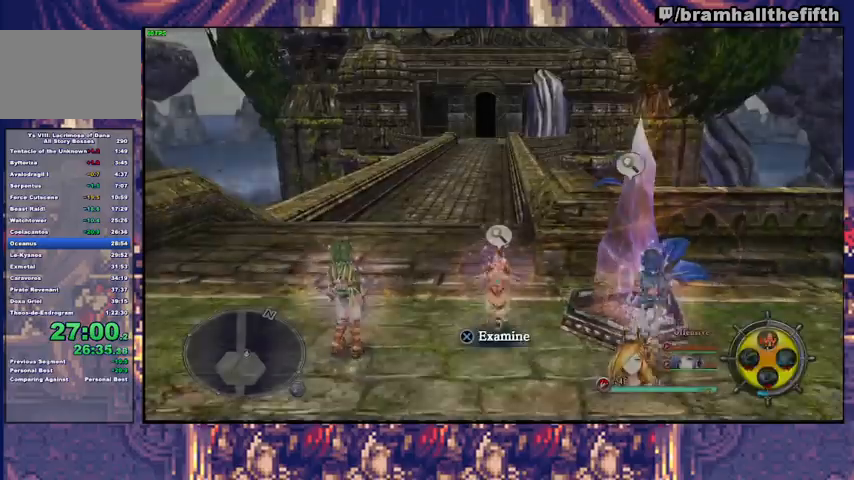
{"buttons": [], "left_stick": "up", "right_stick": "center", "events": []}
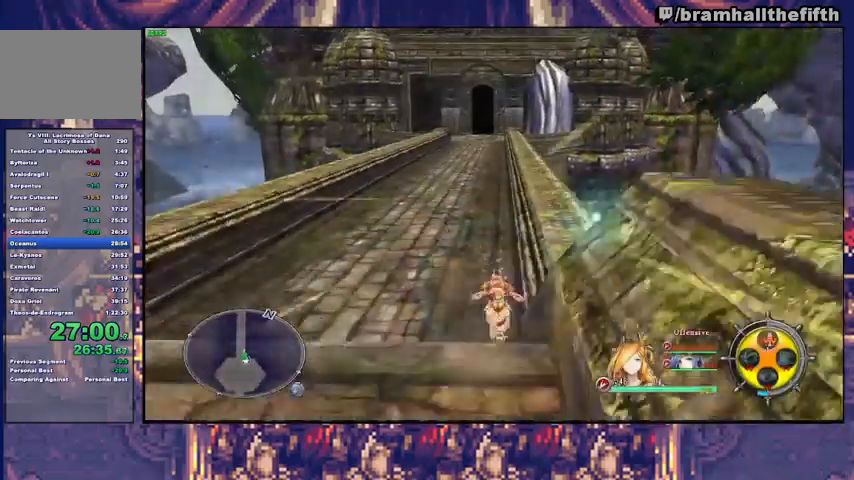
{"buttons": [], "left_stick": "up", "right_stick": "center", "events": []}
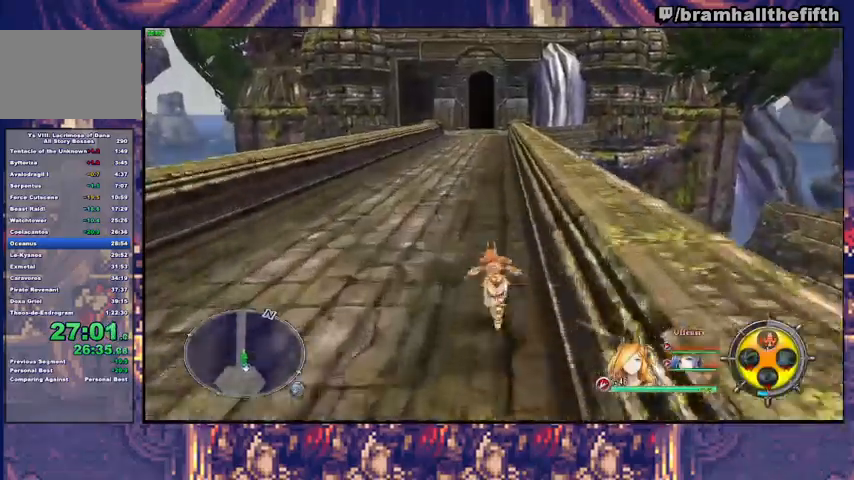
{"buttons": ["TRIANGLE"], "left_stick": "up", "right_stick": "center", "events": [[467, "TRIANGLE", "down"]]}
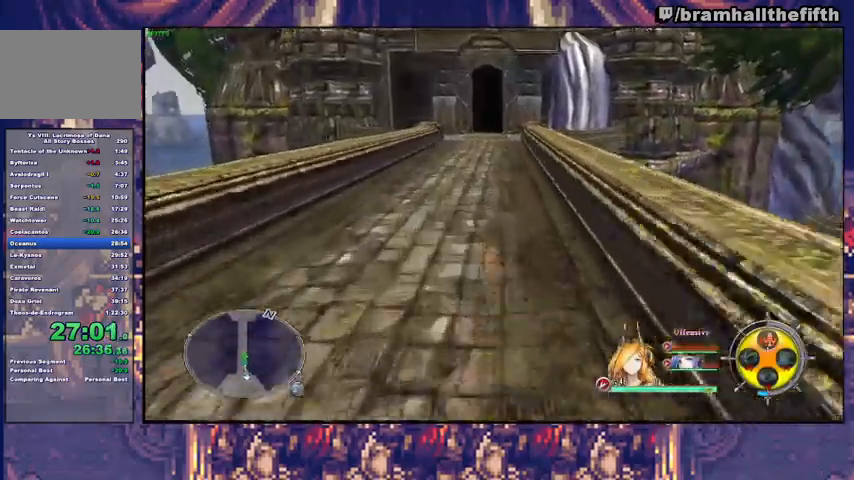
{"buttons": [], "left_stick": "up", "right_stick": "center", "events": [[33, "TRIANGLE", "up"]]}
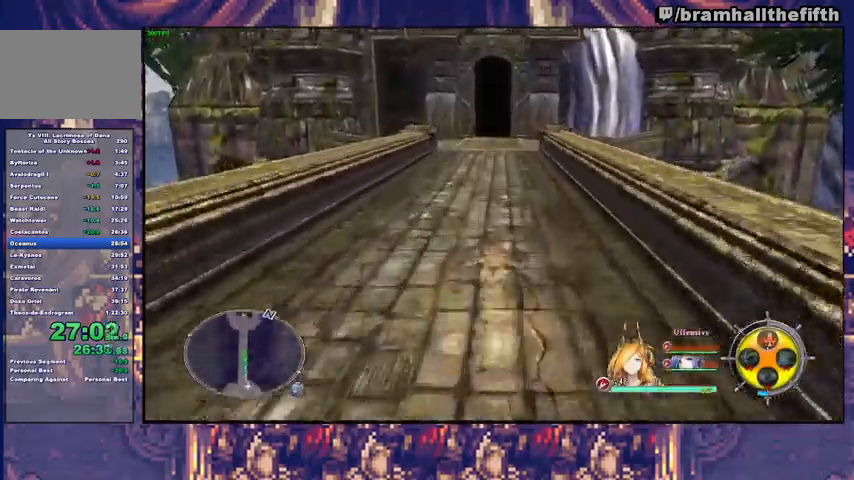
{"buttons": [], "left_stick": "up", "right_stick": "center", "events": [[300, "TRIANGLE", "down"], [400, "TRIANGLE", "up"]]}
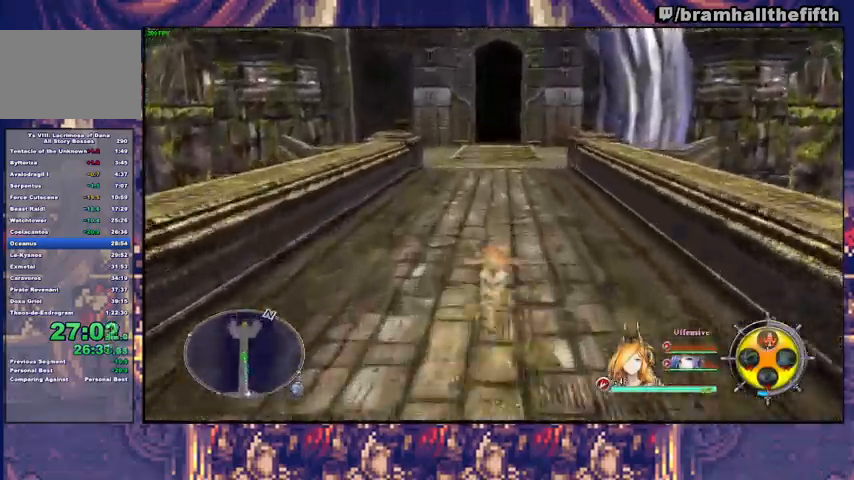
{"buttons": [], "left_stick": "up", "right_stick": "center", "events": [[267, "TRIANGLE", "down"], [333, "TRIANGLE", "up"]]}
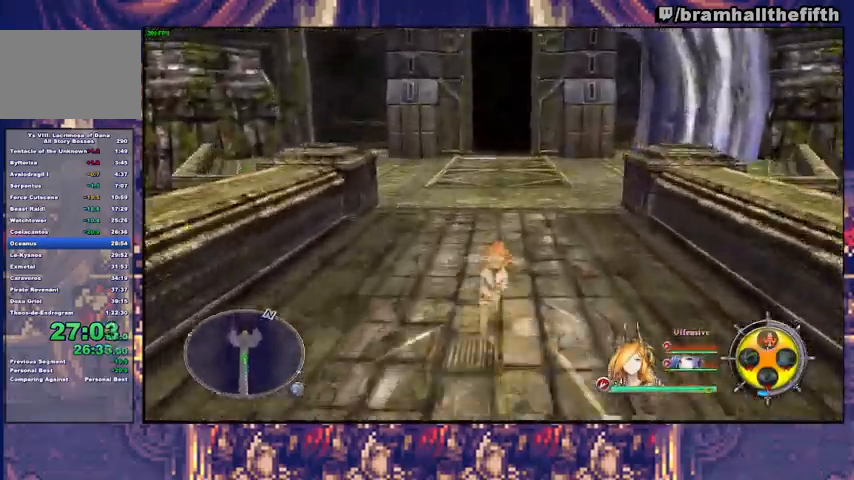
{"buttons": [], "left_stick": "up", "right_stick": "center", "events": [[200, "TRIANGLE", "down"], [267, "TRIANGLE", "up"]]}
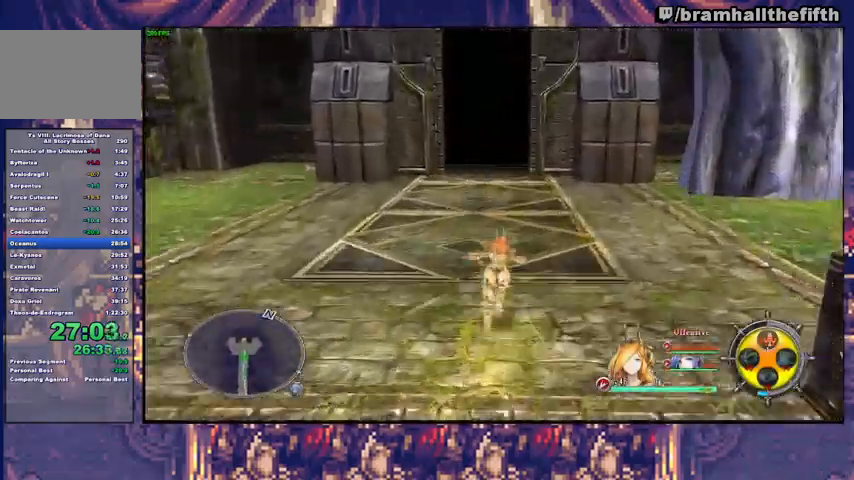
{"buttons": [], "left_stick": "up", "right_stick": "center", "events": []}
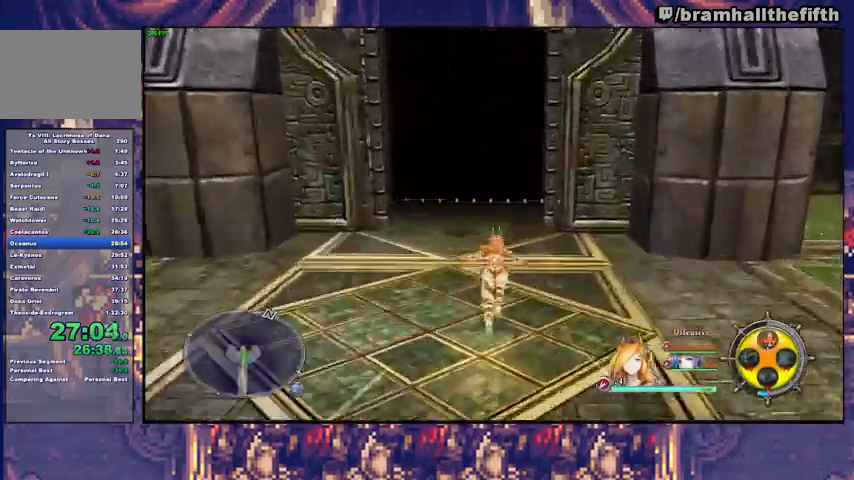
{"buttons": [], "left_stick": "up", "right_stick": "center", "events": [[100, "TRIANGLE", "down"], [167, "TRIANGLE", "up"]]}
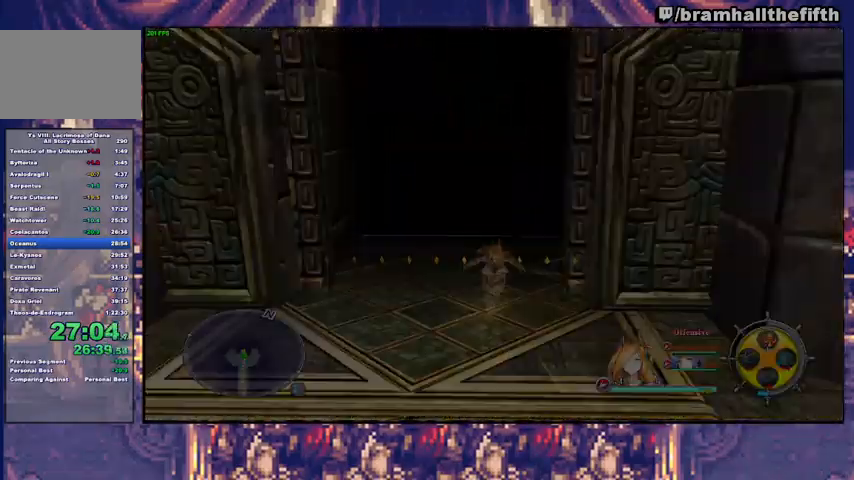
{"buttons": [], "left_stick": "up", "right_stick": "center", "events": []}
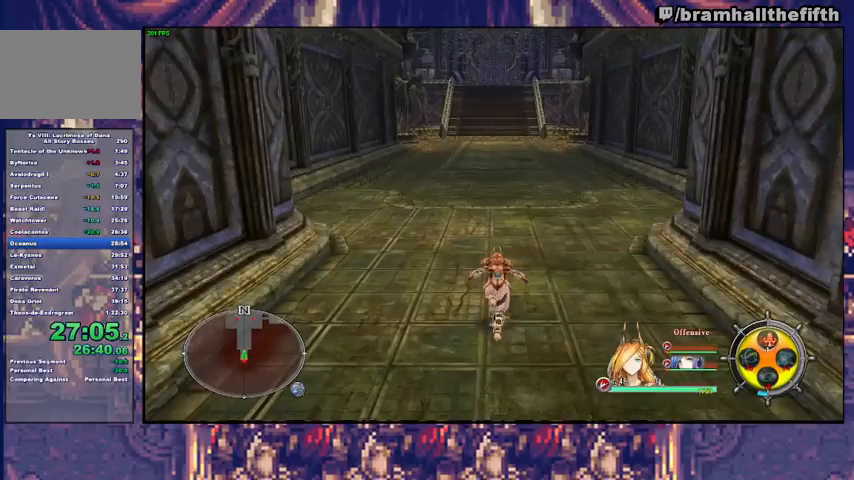
{"buttons": [], "left_stick": "up", "right_stick": "center", "events": []}
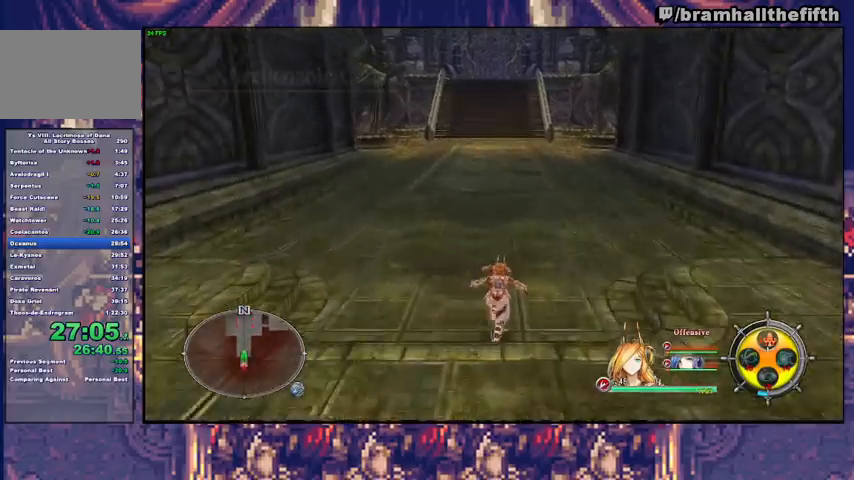
{"buttons": [], "left_stick": "up", "right_stick": "center", "events": [[233, "TRIANGLE", "down"], [333, "TRIANGLE", "up"]]}
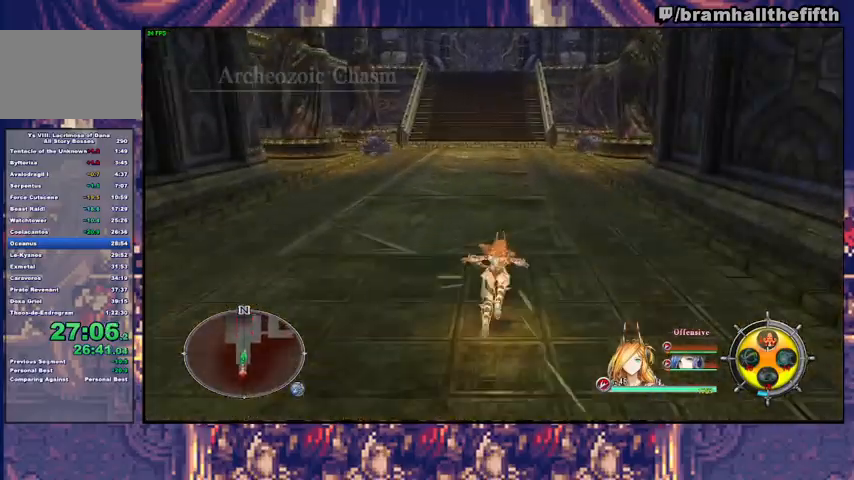
{"buttons": [], "left_stick": "up", "right_stick": "center", "events": [[200, "TRIANGLE", "down"], [267, "TRIANGLE", "up"]]}
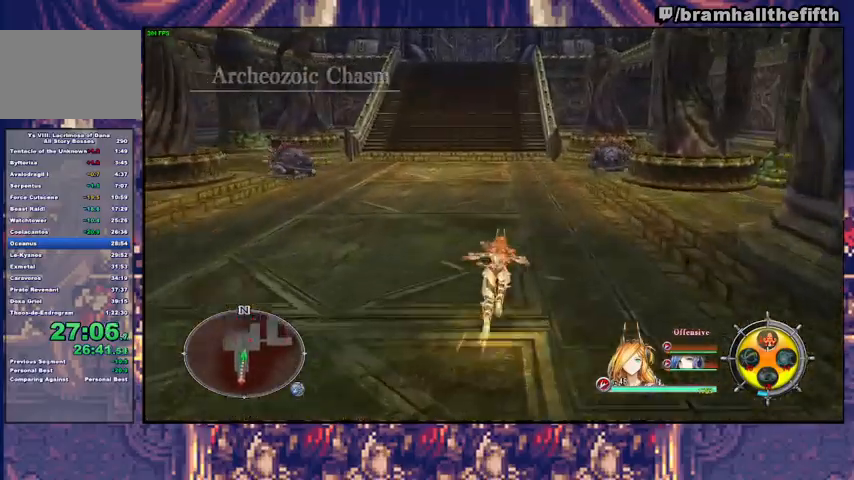
{"buttons": [], "left_stick": "up-right", "right_stick": "center", "events": [[200, "TRIANGLE", "down"], [300, "TRIANGLE", "up"], [500, "left_stick", "up-right"]]}
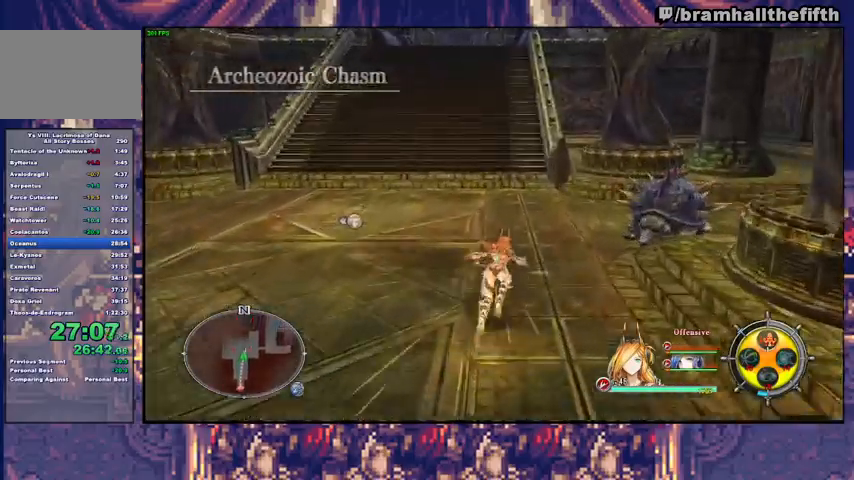
{"buttons": [], "left_stick": "up-right", "right_stick": "center", "events": [[167, "TRIANGLE", "down"], [233, "TRIANGLE", "up"], [300, "CROSS", "down"], [400, "CROSS", "up"]]}
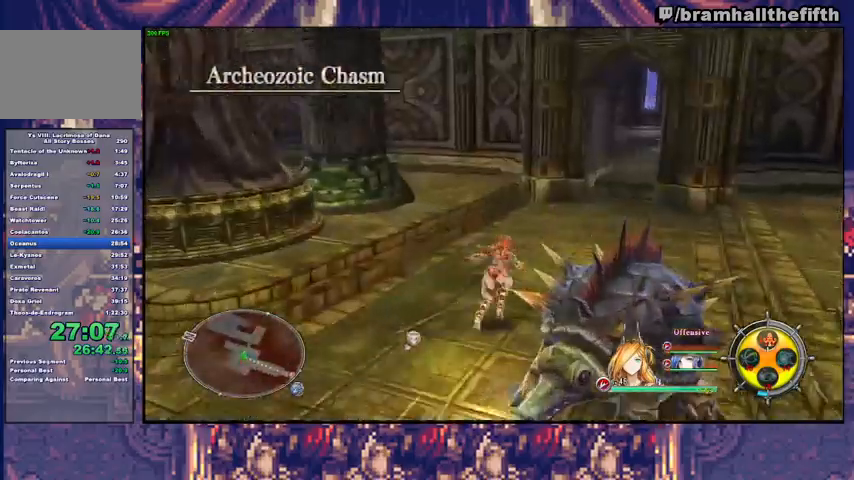
{"buttons": [], "left_stick": "up-right", "right_stick": "center", "events": [[167, "TRIANGLE", "down"], [233, "TRIANGLE", "up"]]}
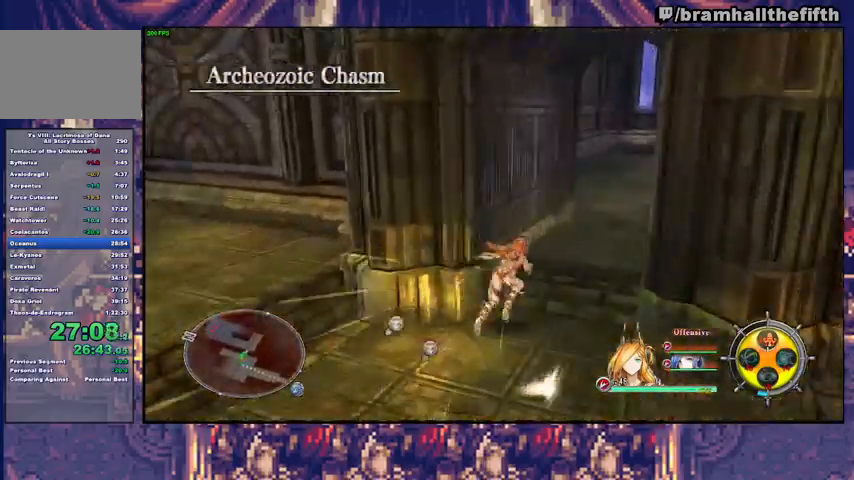
{"buttons": [], "left_stick": "up-left", "right_stick": "center", "events": [[167, "TRIANGLE", "down"], [167, "left_stick", "up"], [233, "TRIANGLE", "up"], [333, "left_stick", "up-left"]]}
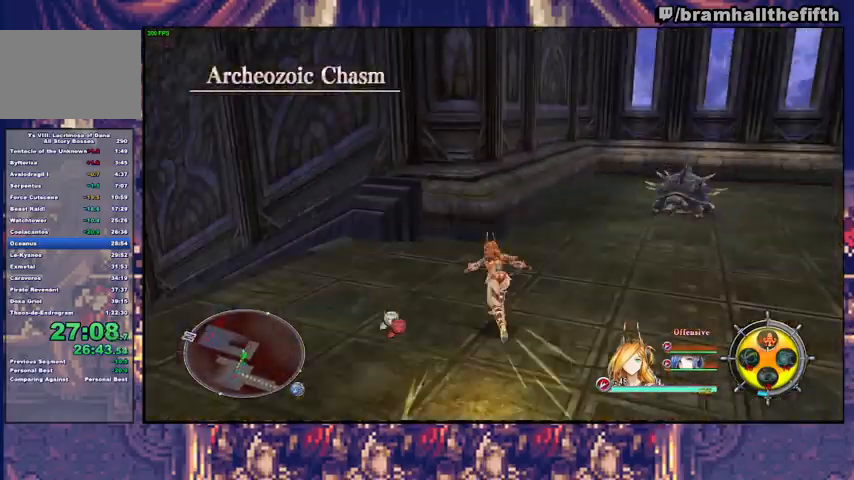
{"buttons": [], "left_stick": "left", "right_stick": "center", "events": [[167, "TRIANGLE", "down"], [200, "left_stick", "left"], [233, "TRIANGLE", "up"]]}